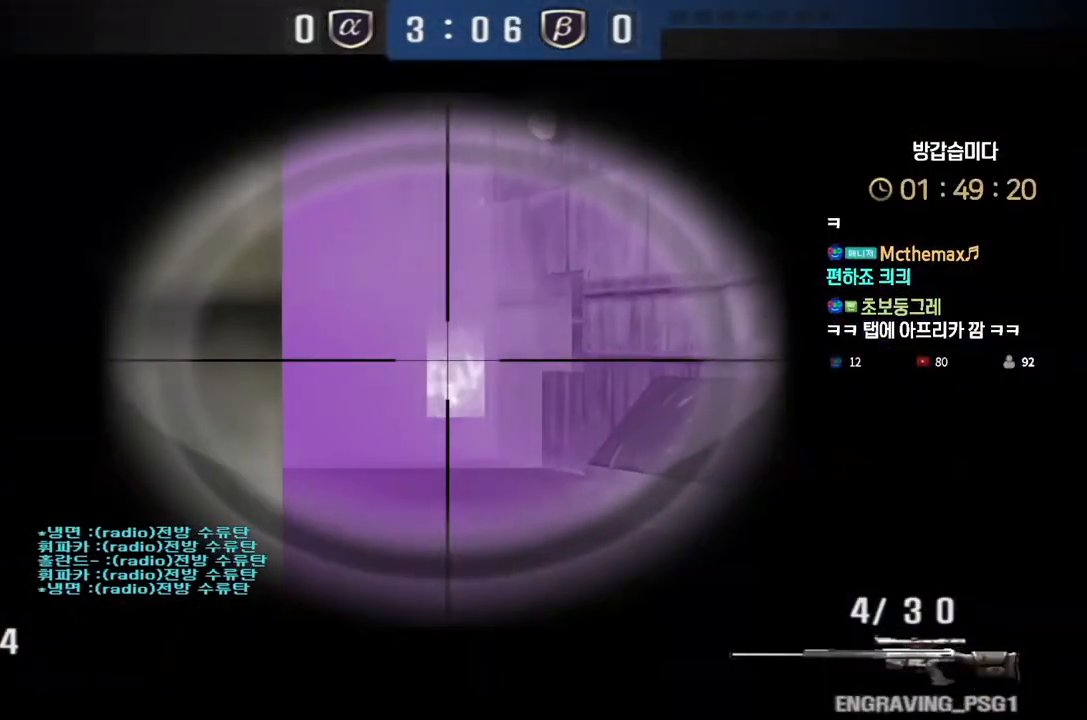
Gameplay with keyboard; each line is a JSON object with the keys held at the frame after it. "events" lists presses ("down") and releases ("up") of "a", "ctrl", "d", "e", "f", "q", "r", "s", "shift", "space", "tab" and "w" between this image and that frame as [ms after this image, input, new state], when the widget could be followed in between. No other keys are recorded. Mouse input is not recorded.
{"keys": ["ctrl"], "events": [[50, "a", "up"], [167, "a", "down"], [250, "a", "up"], [400, "a", "down"], [467, "a", "up"]]}
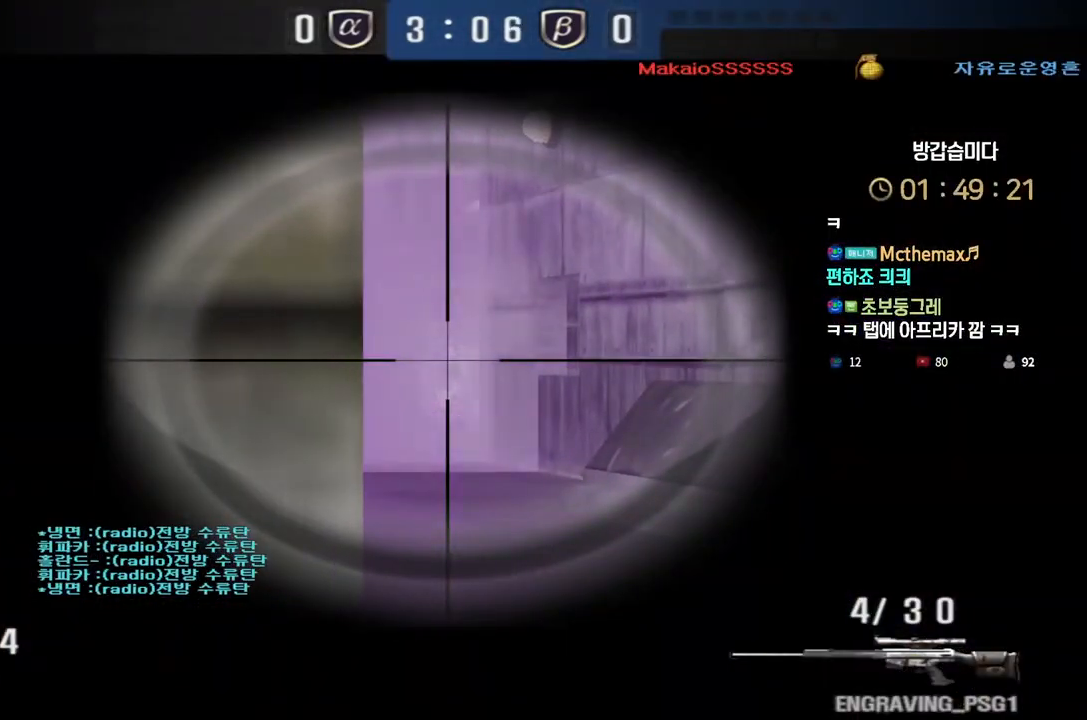
{"keys": ["ctrl"], "events": [[83, "a", "down"], [133, "a", "up"], [317, "a", "down"], [350, "a", "up"]]}
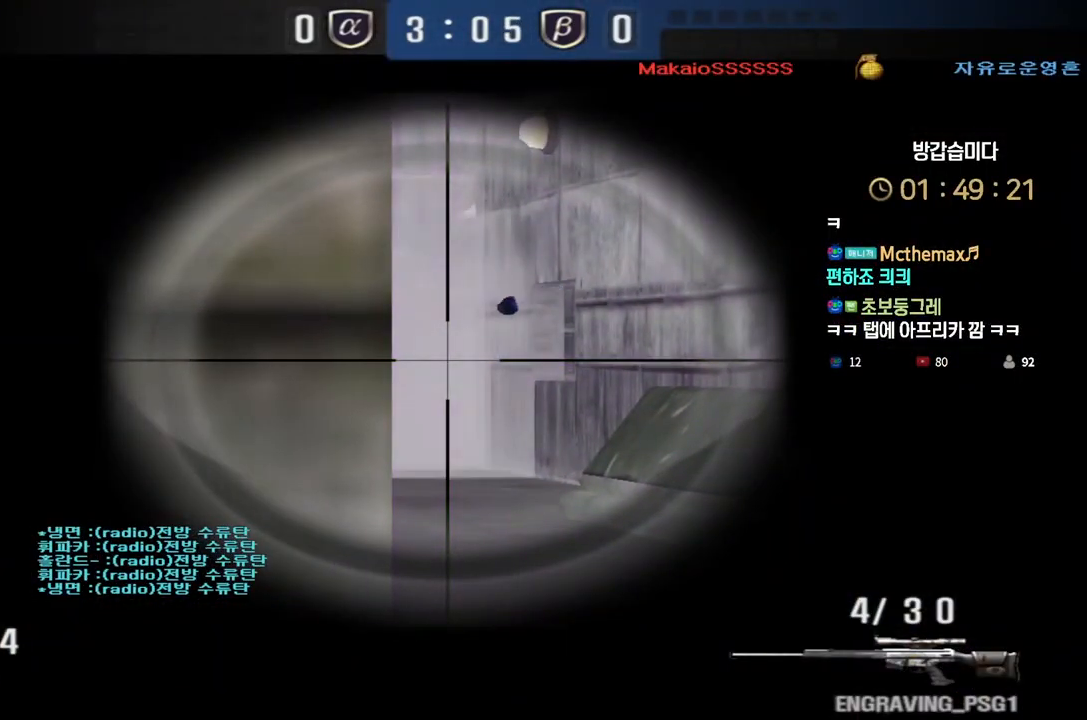
{"keys": ["ctrl"], "events": [[50, "a", "down"], [83, "a", "up"], [300, "a", "down"], [333, "a", "up"]]}
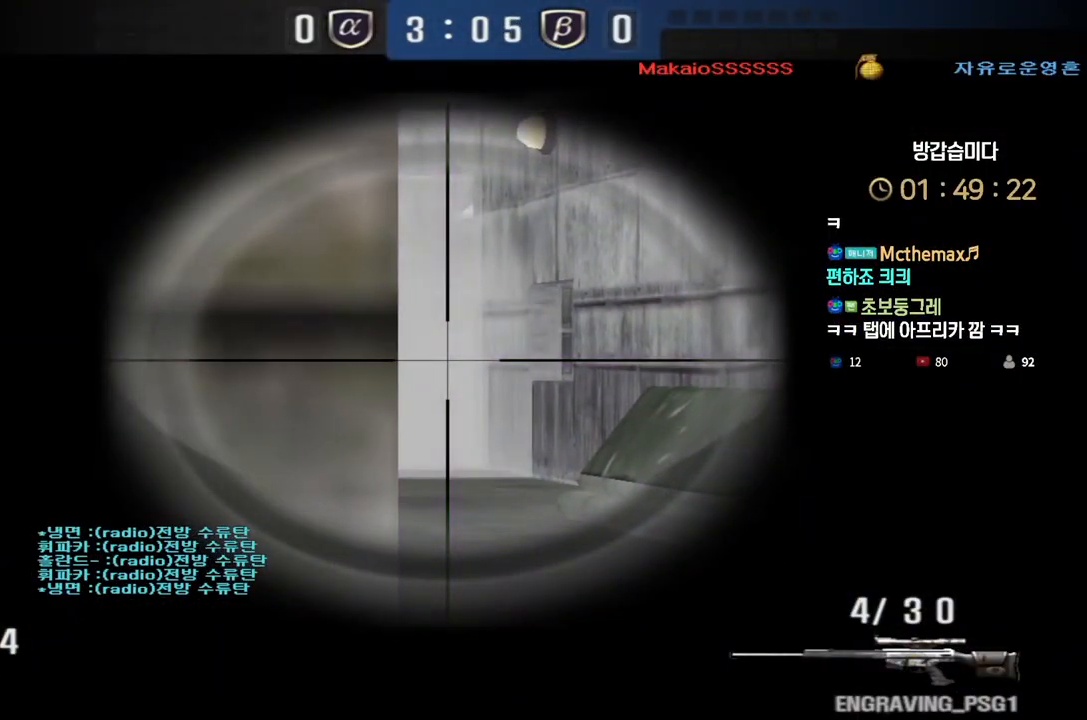
{"keys": ["ctrl"], "events": [[83, "a", "down"], [100, "a", "up"], [317, "a", "down"], [367, "a", "up"]]}
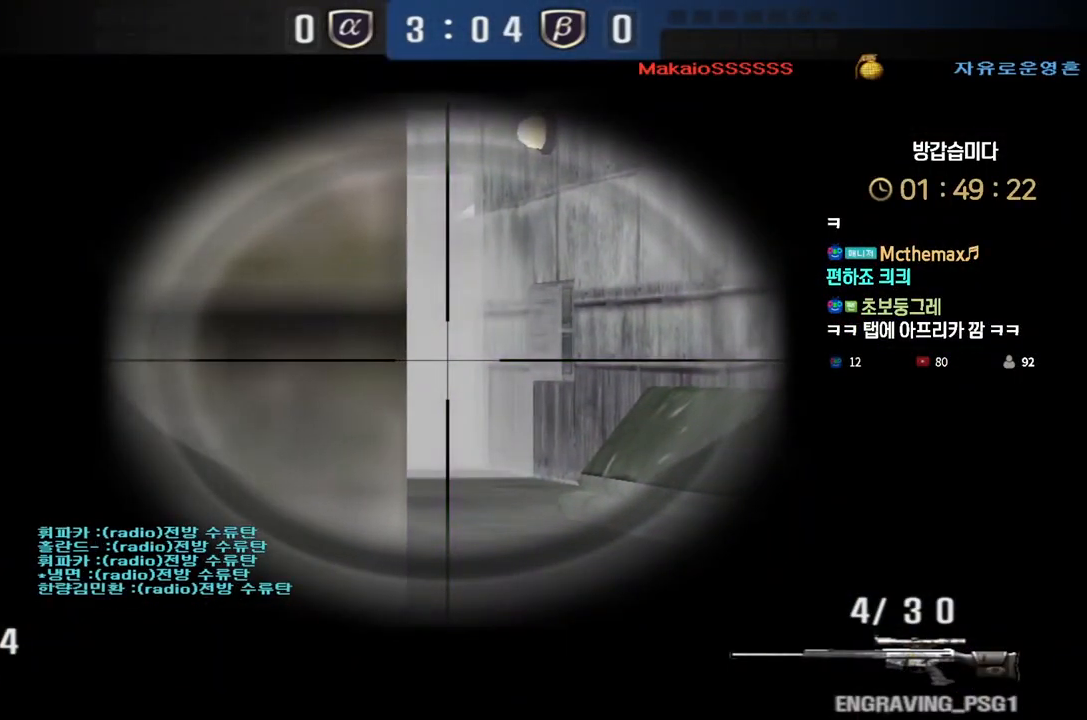
{"keys": ["ctrl"], "events": [[67, "a", "down"], [117, "a", "up"]]}
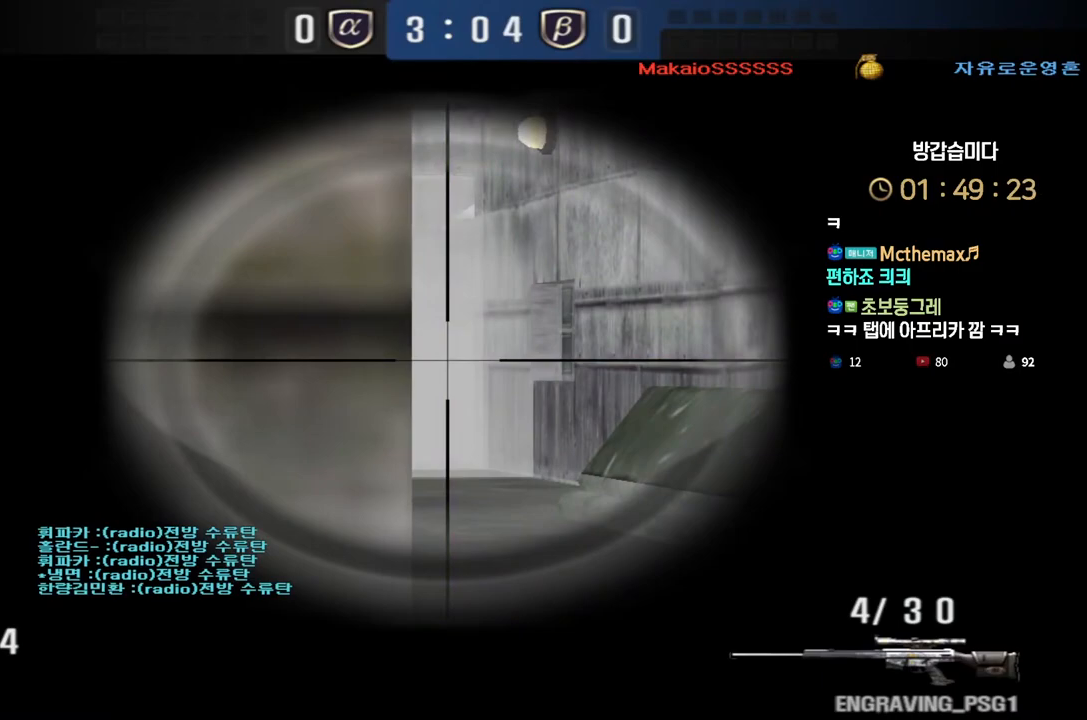
{"keys": ["ctrl"], "events": [[83, "a", "down"], [117, "a", "up"], [367, "a", "down"], [400, "a", "up"]]}
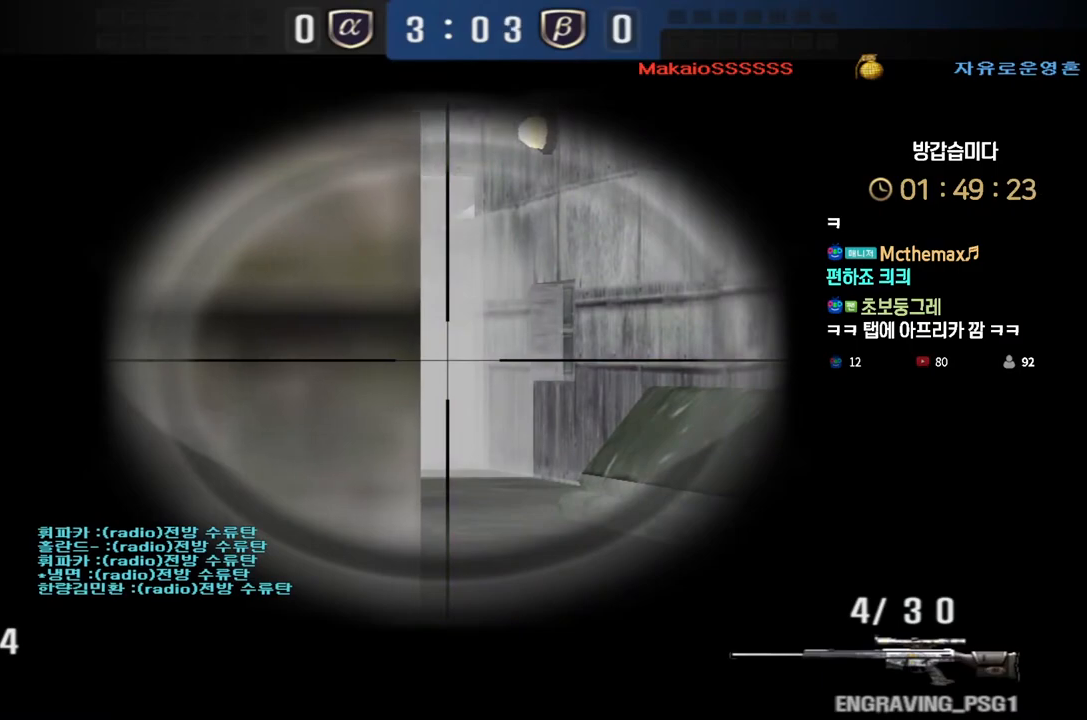
{"keys": ["ctrl"], "events": []}
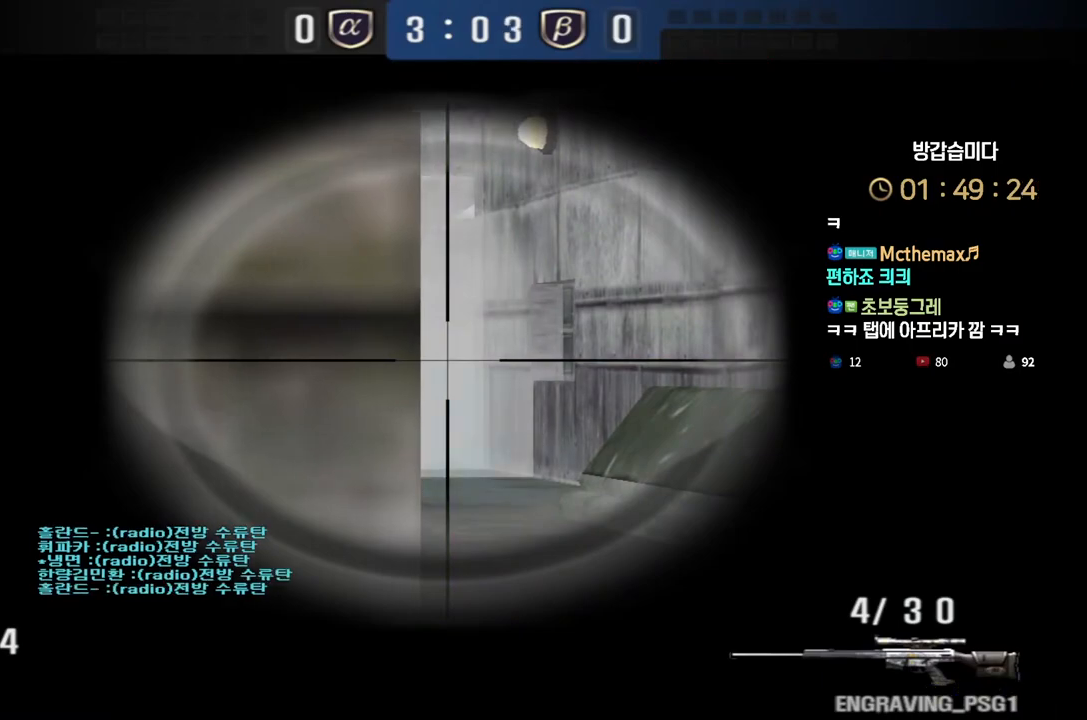
{"keys": ["ctrl"], "events": []}
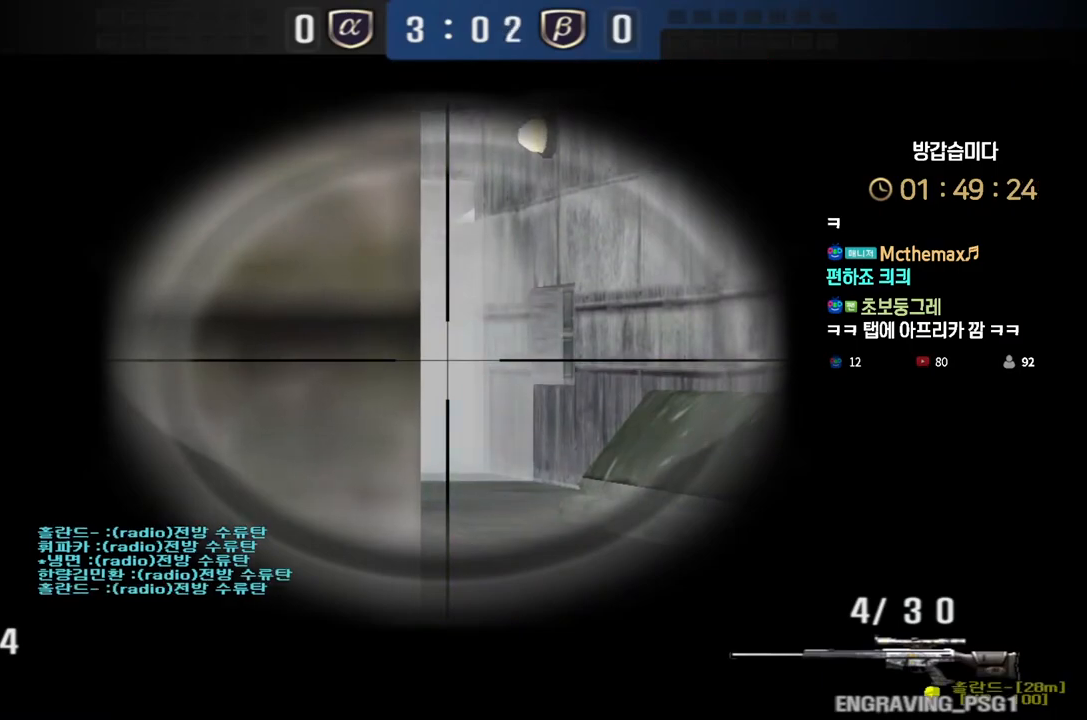
{"keys": ["ctrl"], "events": [[317, "a", "down"], [350, "a", "up"]]}
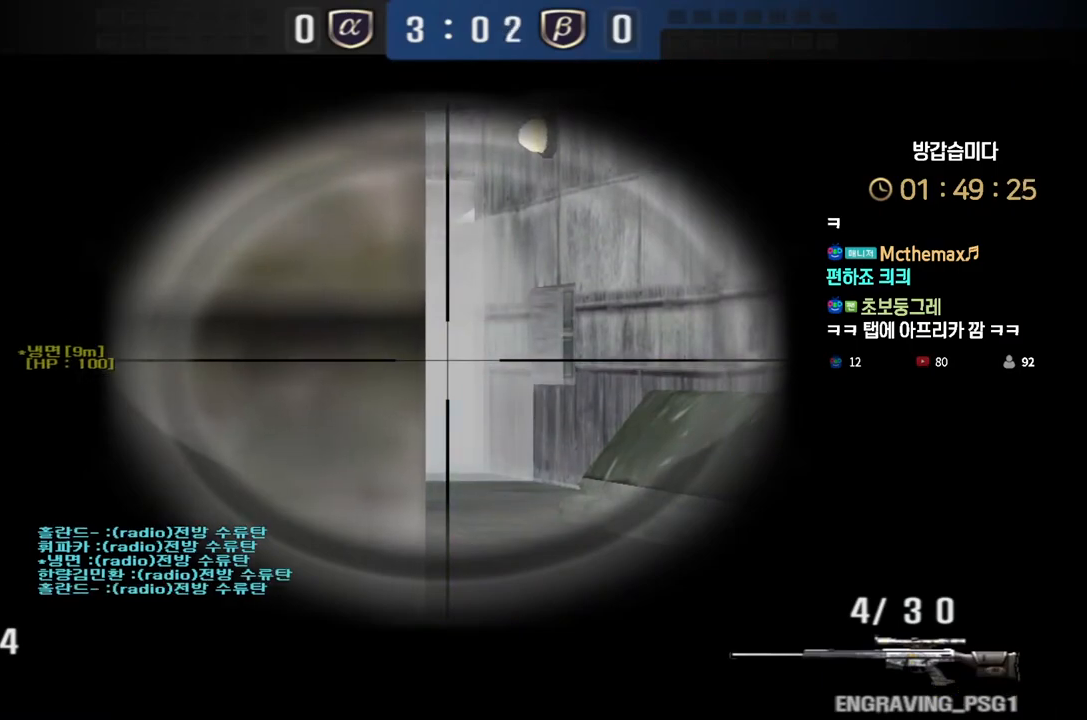
{"keys": ["ctrl"], "events": []}
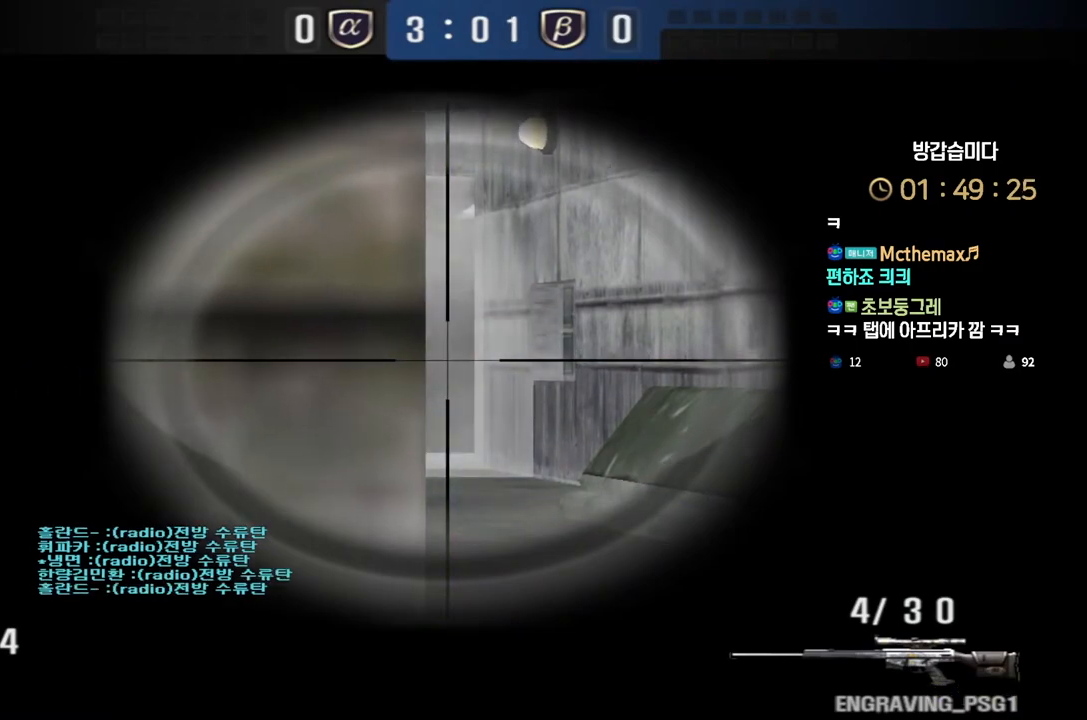
{"keys": ["ctrl"], "events": []}
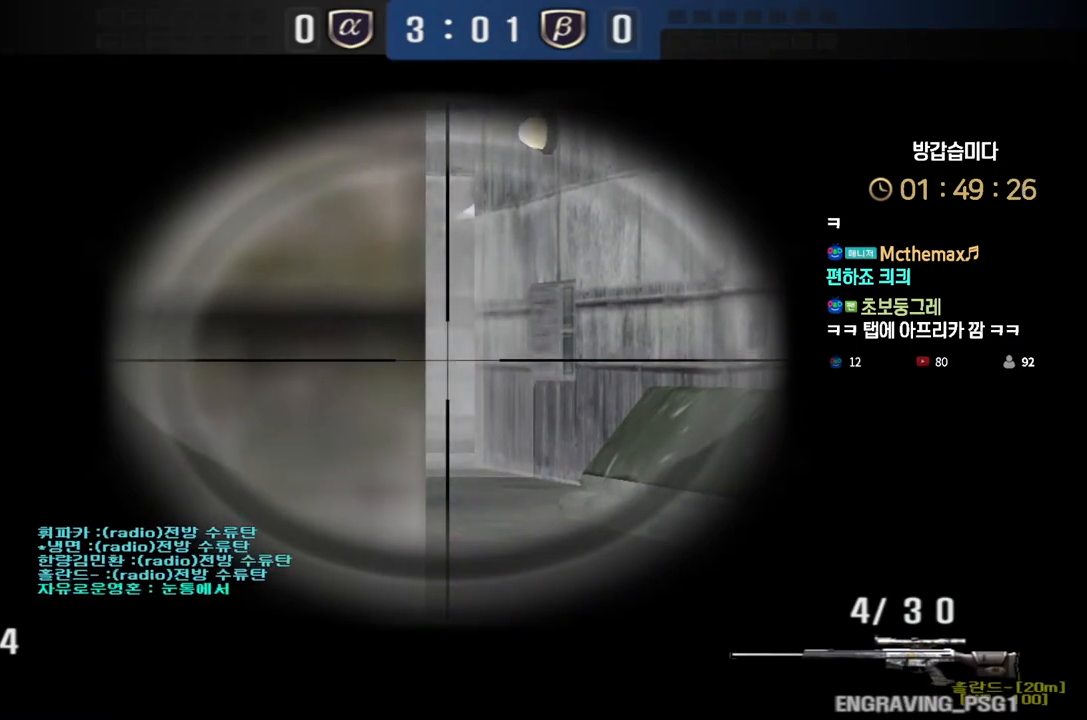
{"keys": ["ctrl"], "events": []}
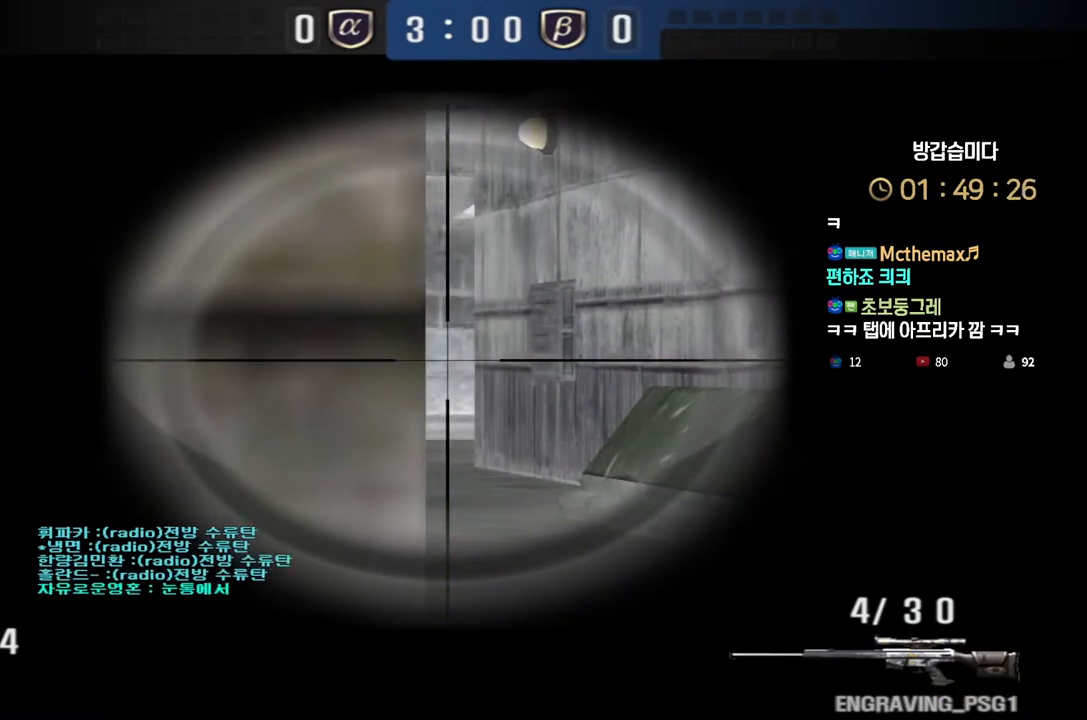
{"keys": ["ctrl"], "events": []}
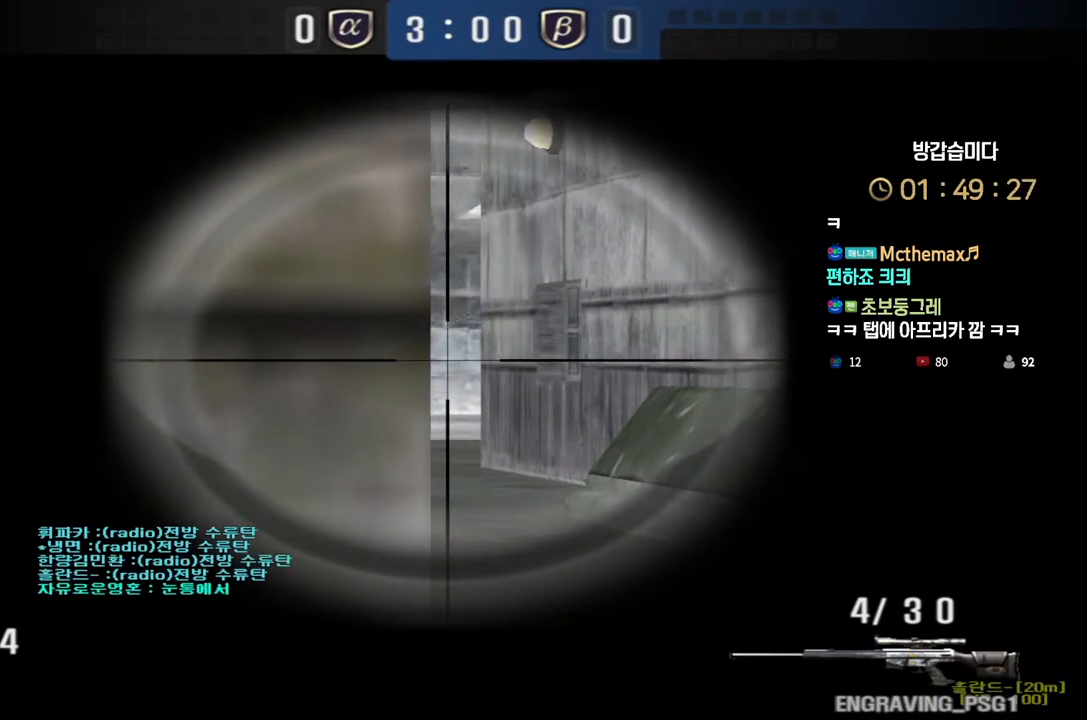
{"keys": ["ctrl"], "events": []}
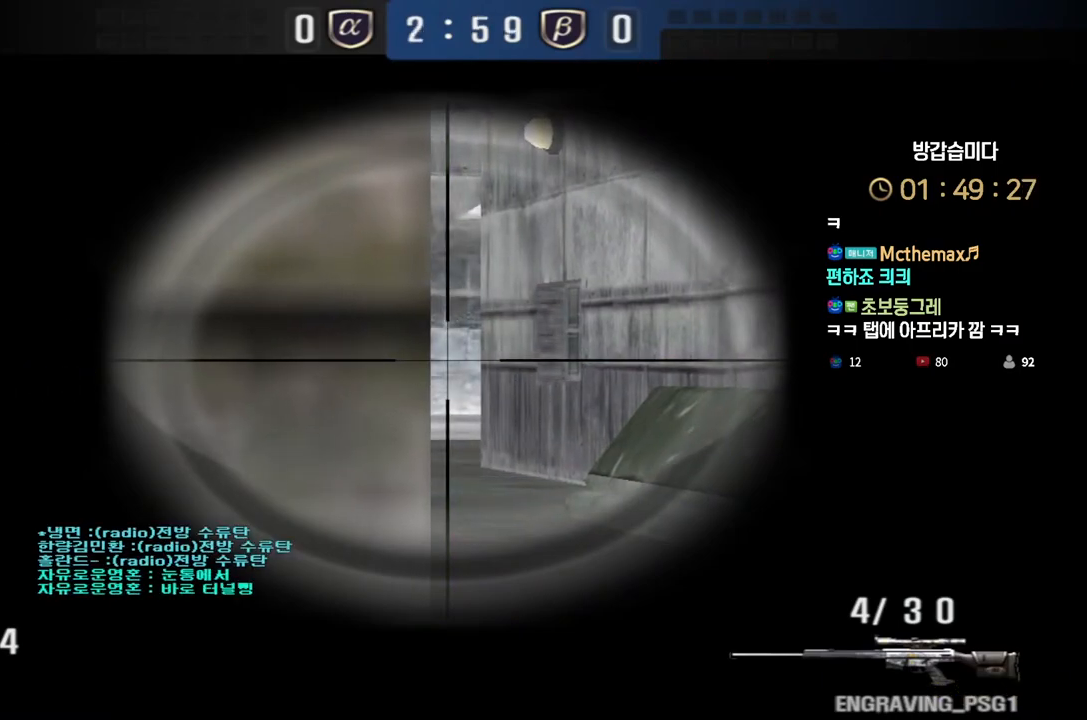
{"keys": ["ctrl"], "events": []}
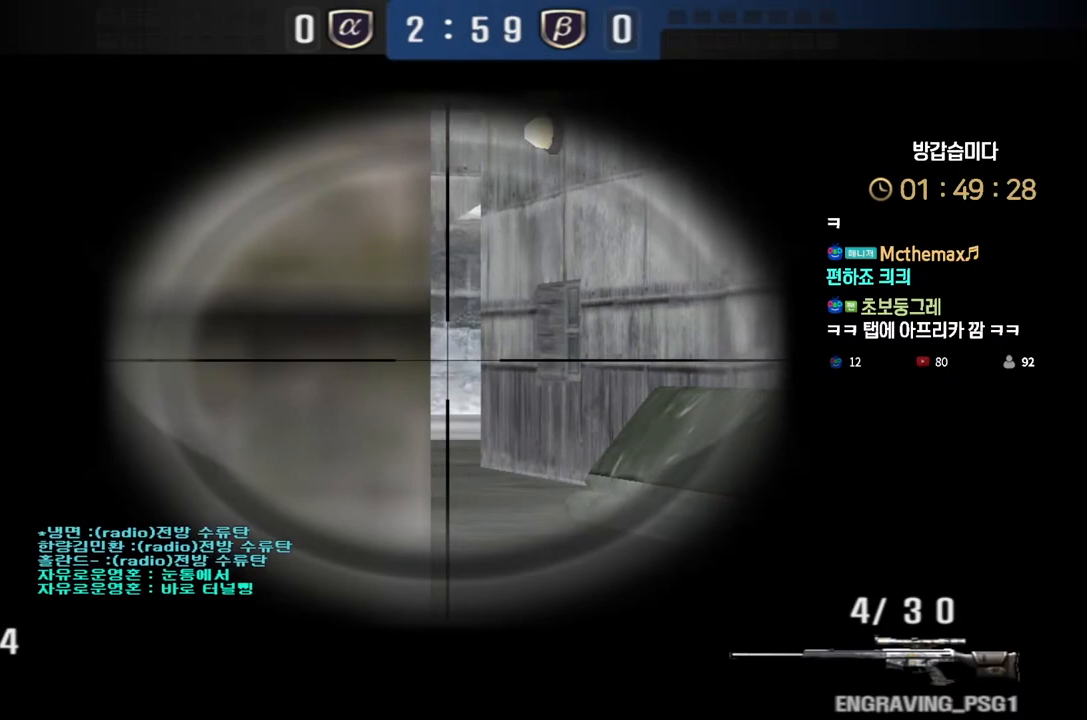
{"keys": ["ctrl"], "events": []}
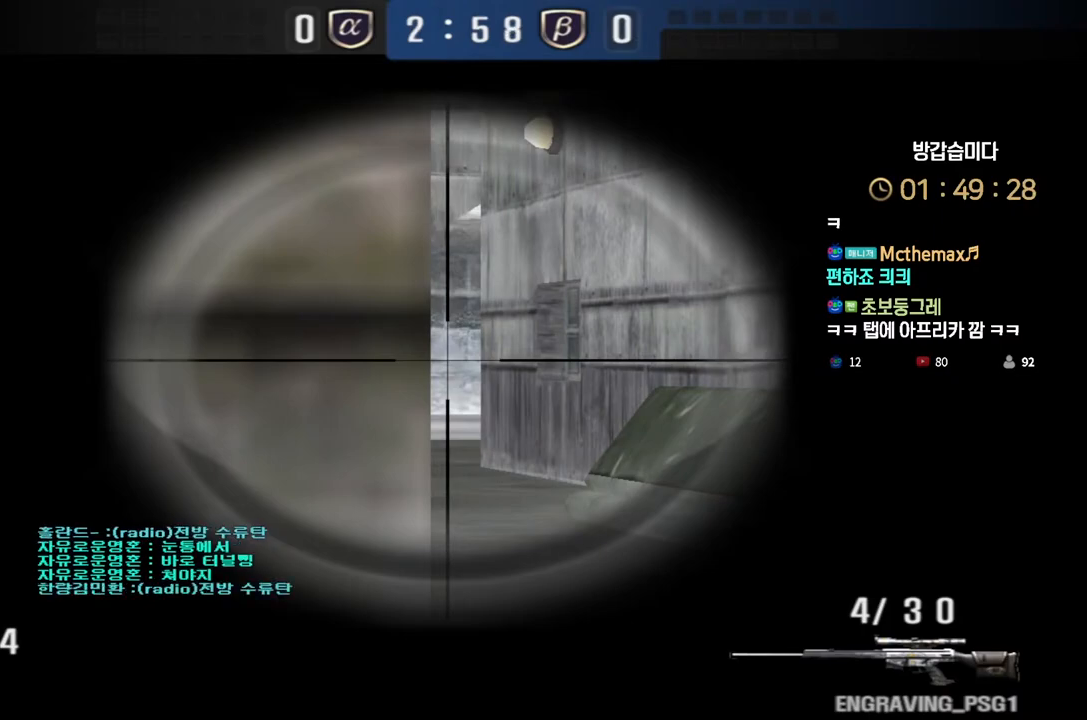
{"keys": ["ctrl"], "events": []}
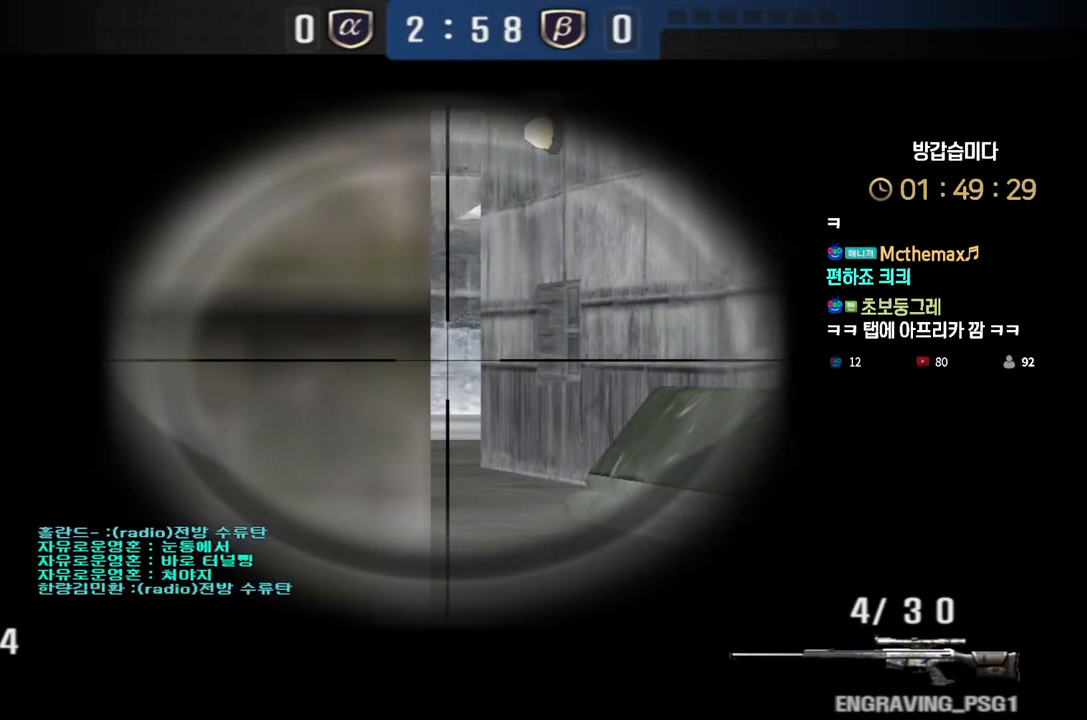
{"keys": ["ctrl"], "events": [[317, "a", "down"], [350, "a", "up"]]}
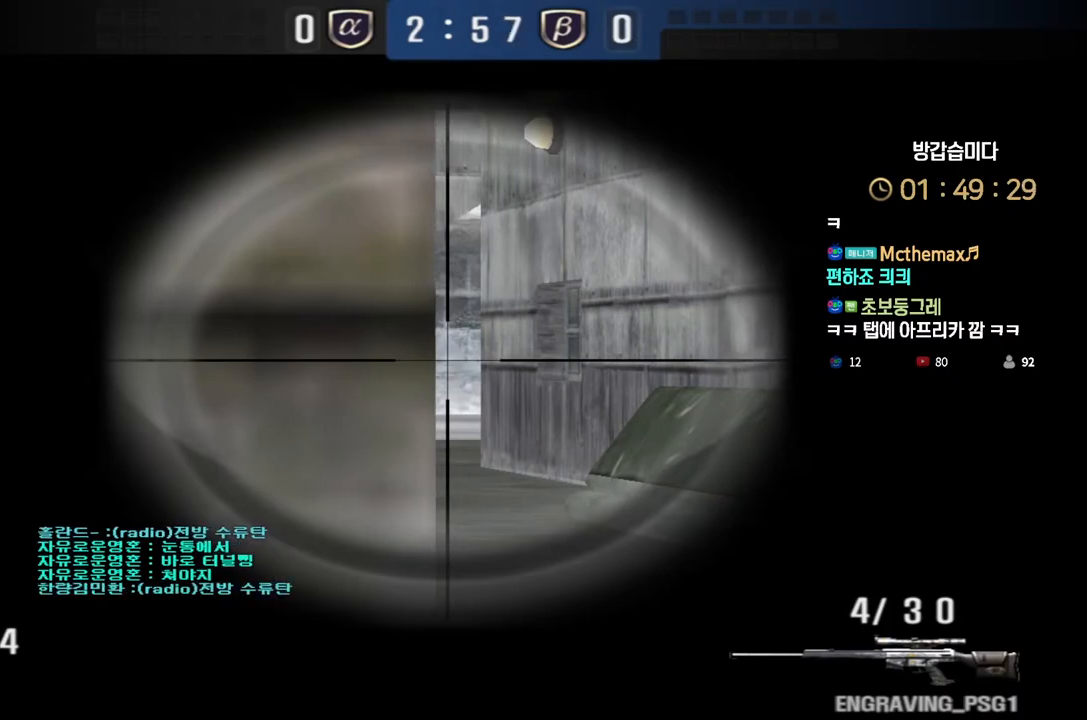
{"keys": ["ctrl"], "events": []}
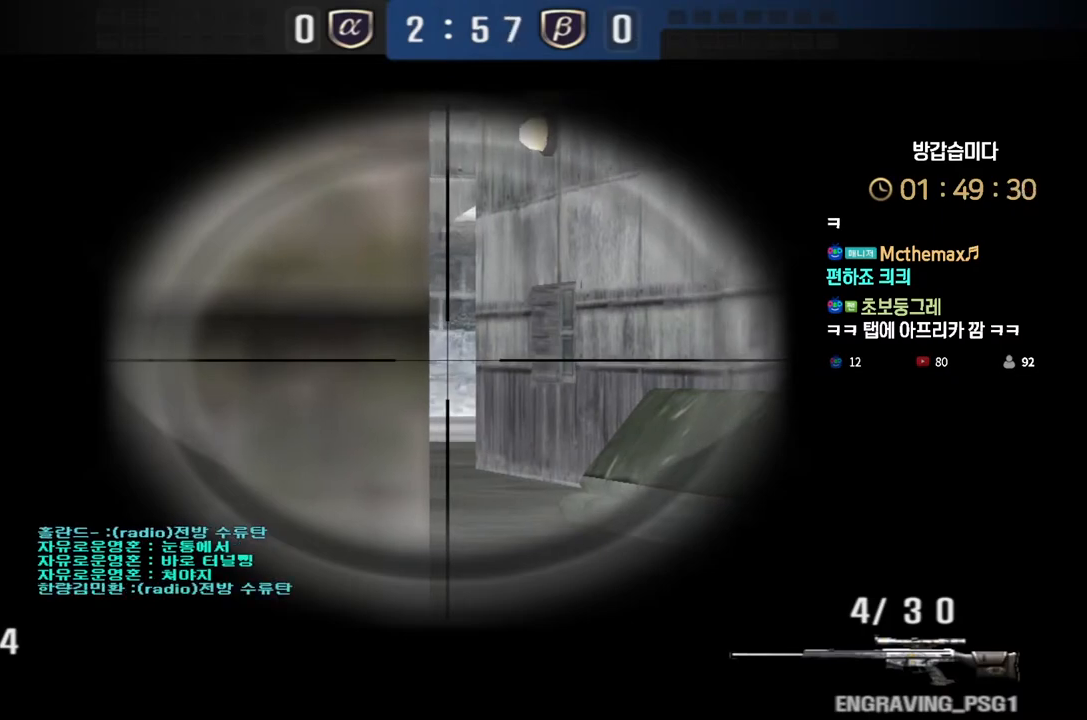
{"keys": ["ctrl"], "events": []}
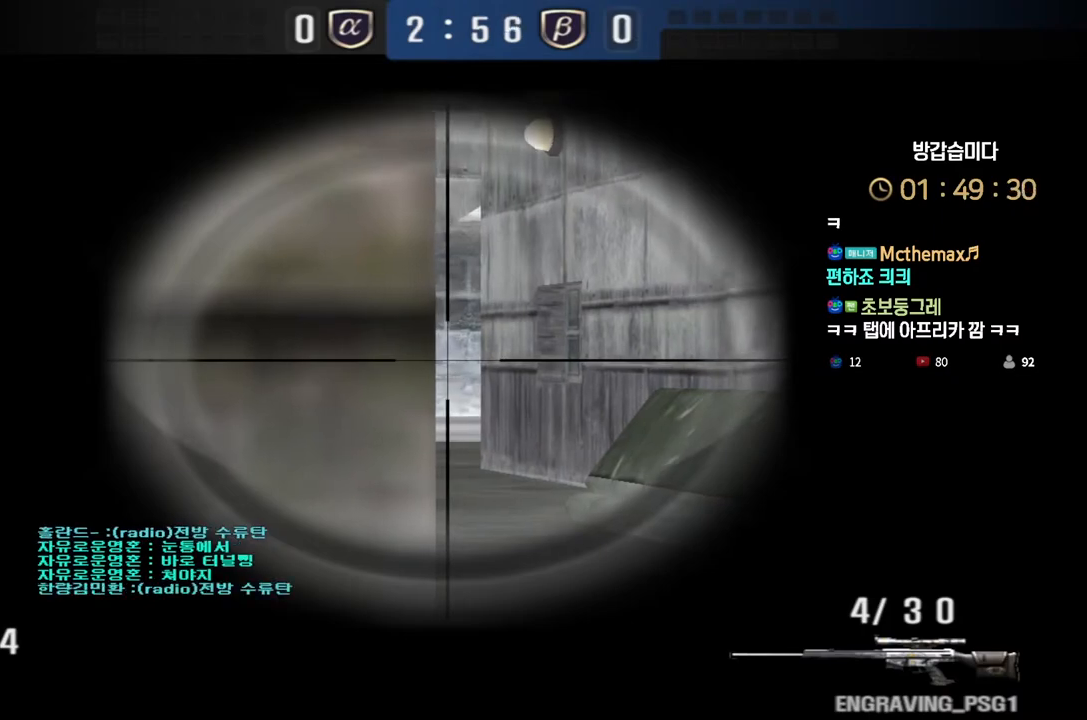
{"keys": ["ctrl", "tab"], "events": [[317, "tab", "down"]]}
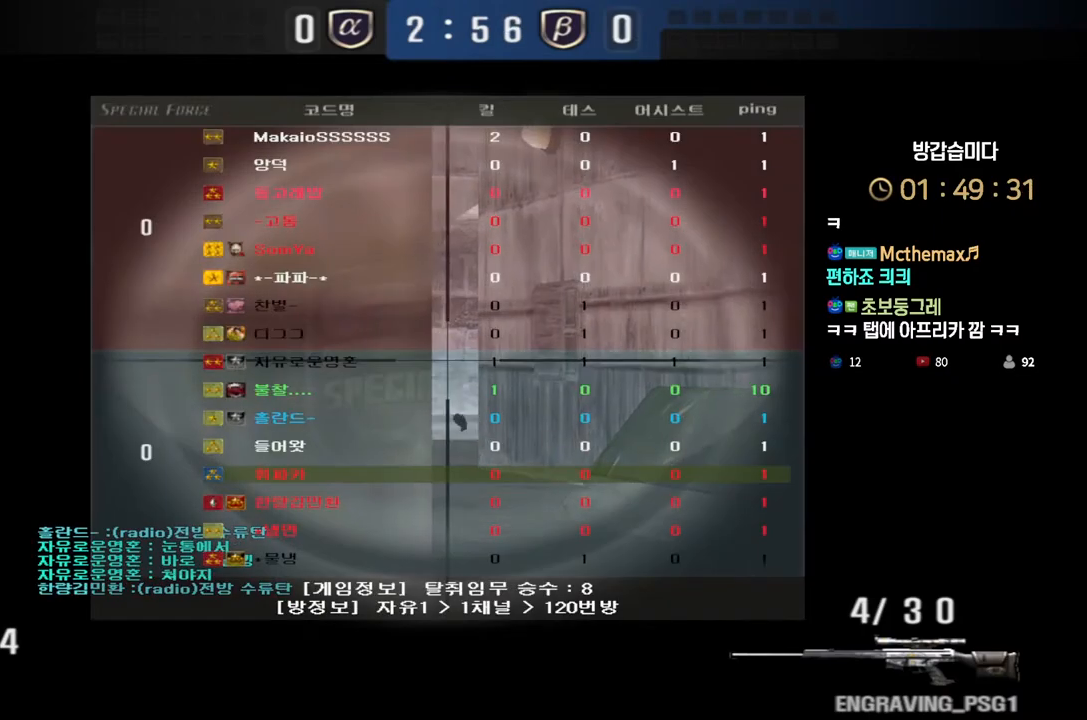
{"keys": ["ctrl"], "events": [[167, "tab", "up"]]}
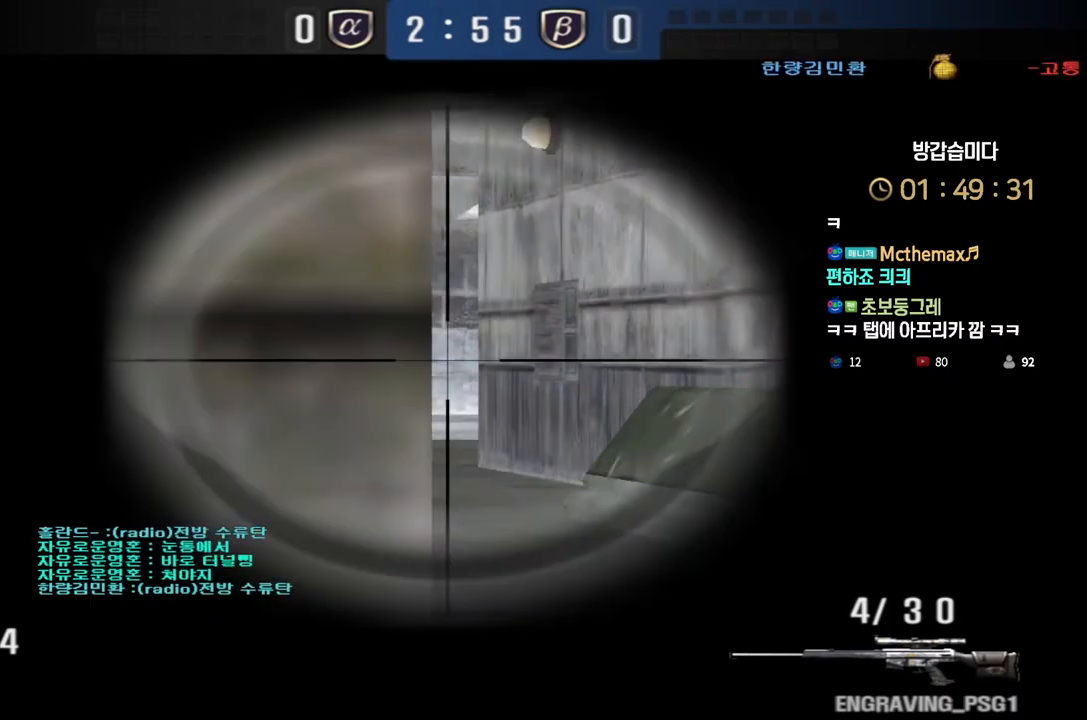
{"keys": ["ctrl"], "events": []}
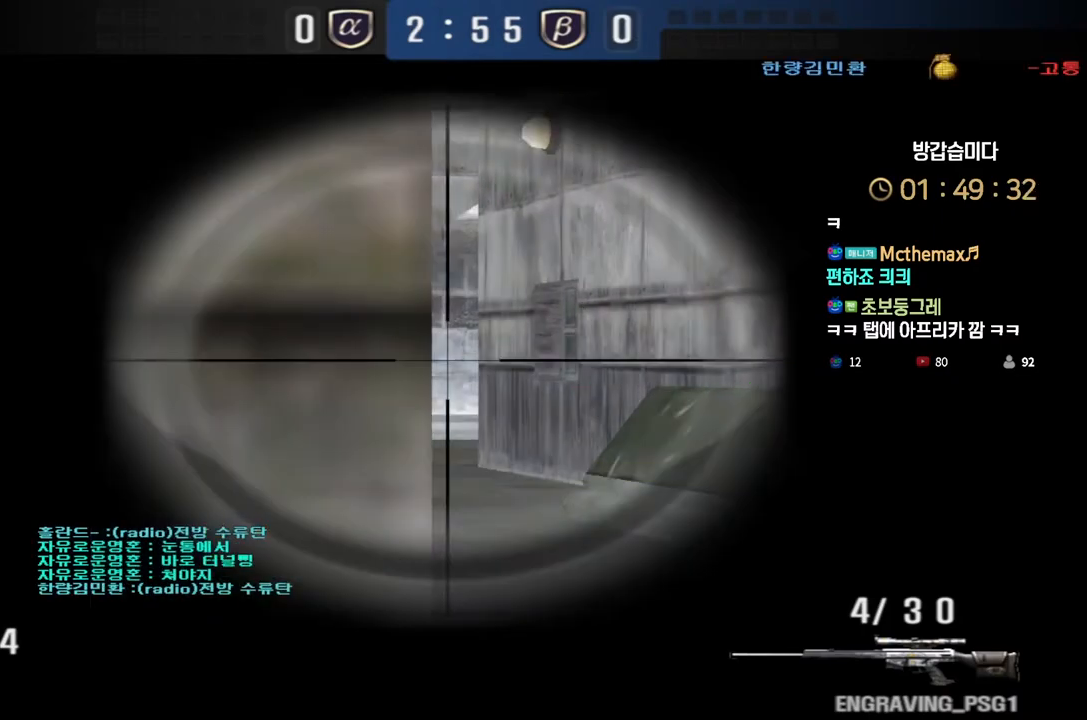
{"keys": ["ctrl"], "events": []}
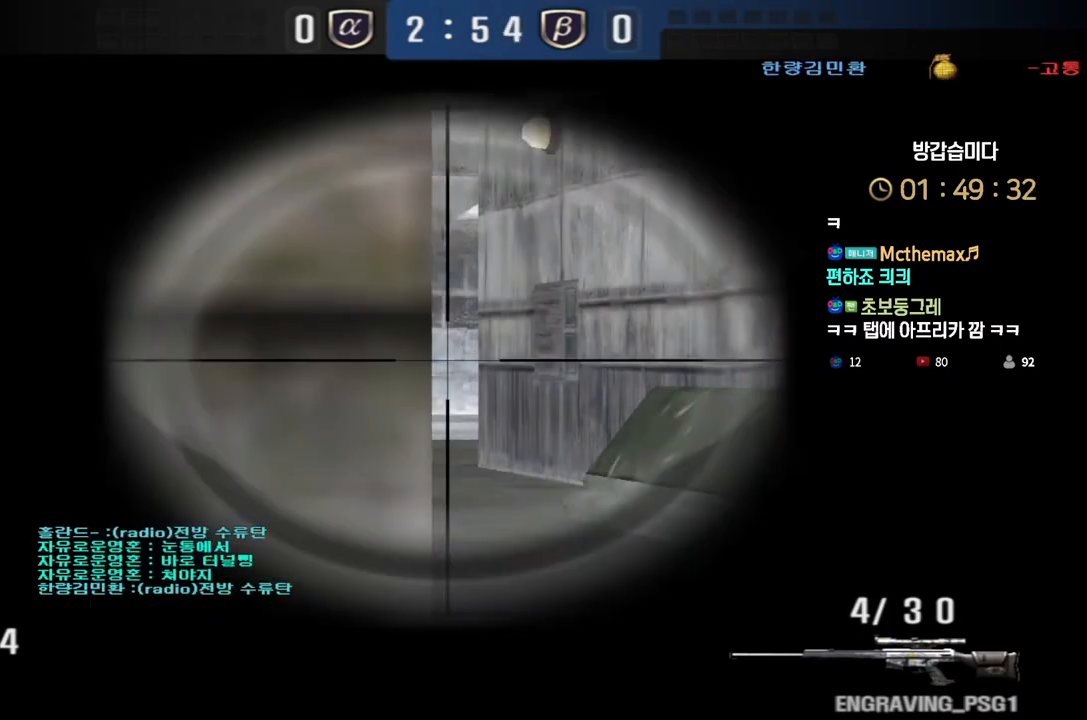
{"keys": ["ctrl"], "events": []}
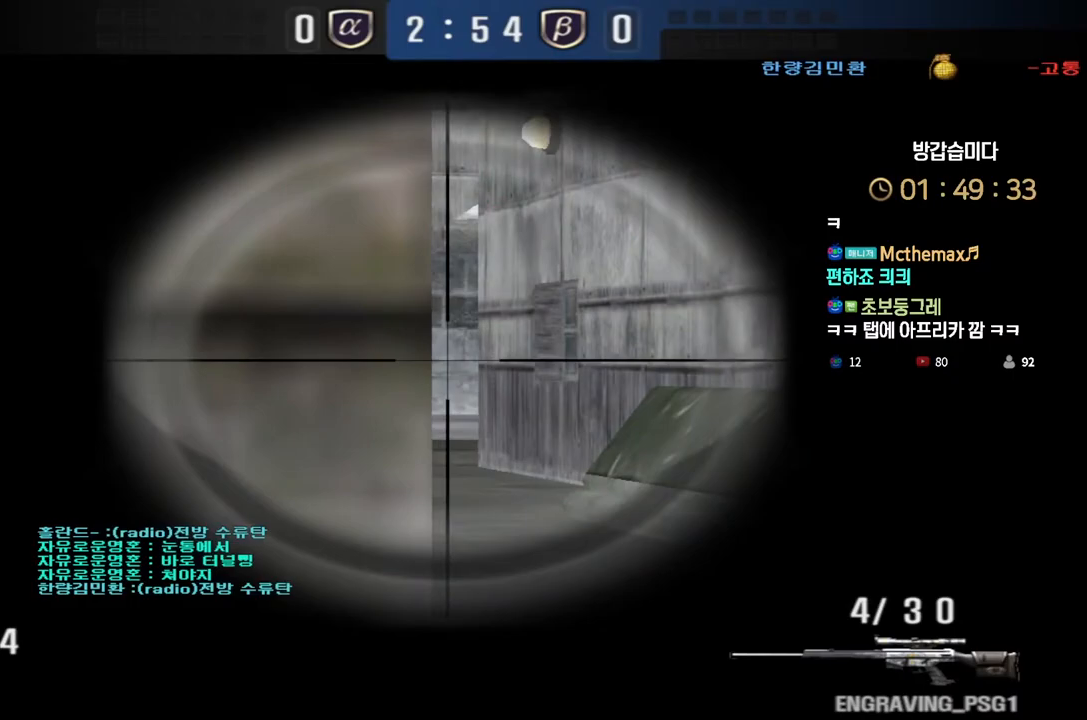
{"keys": ["ctrl", "tab"], "events": [[383, "tab", "down"]]}